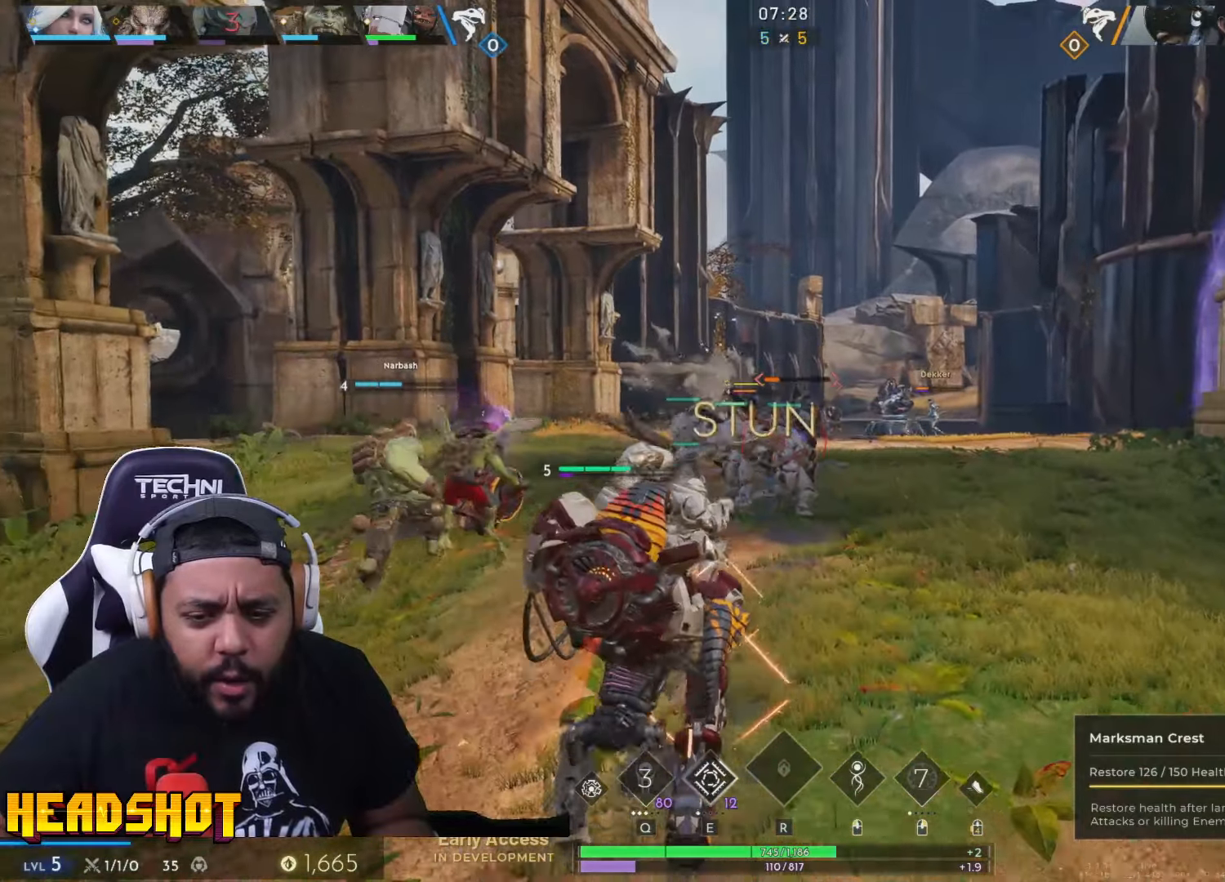
Gameplay with keyboard and mouse; each line is a JSON object with the keys and mouse buttons held at the frame after it. "events" lists presses ("down") and releases ("up") of "a", "ctrl", "d", "e", "f", "q", "r", "s", "shift", "space", "tab", "w", "mouse_left", "mouse_wheel", "mouse_right", "mouse_mb4" and "mouse_mb5" between this image and that frame as [ms after this image, input, new state], when the widget could be followed in between. "mouse_left", "mouse_wheel", "mouse_right", "mouse_mb4", "mouse_mb5" = the "left", "wheel", "right", "mb4", "mb5" buttons of the "mouse" list. No other keys are recorded. "wheel" means that the mouse wheel is clicked or scrolled. Not read: mouse_move.
{"keys": ["w"], "mouse": [], "events": []}
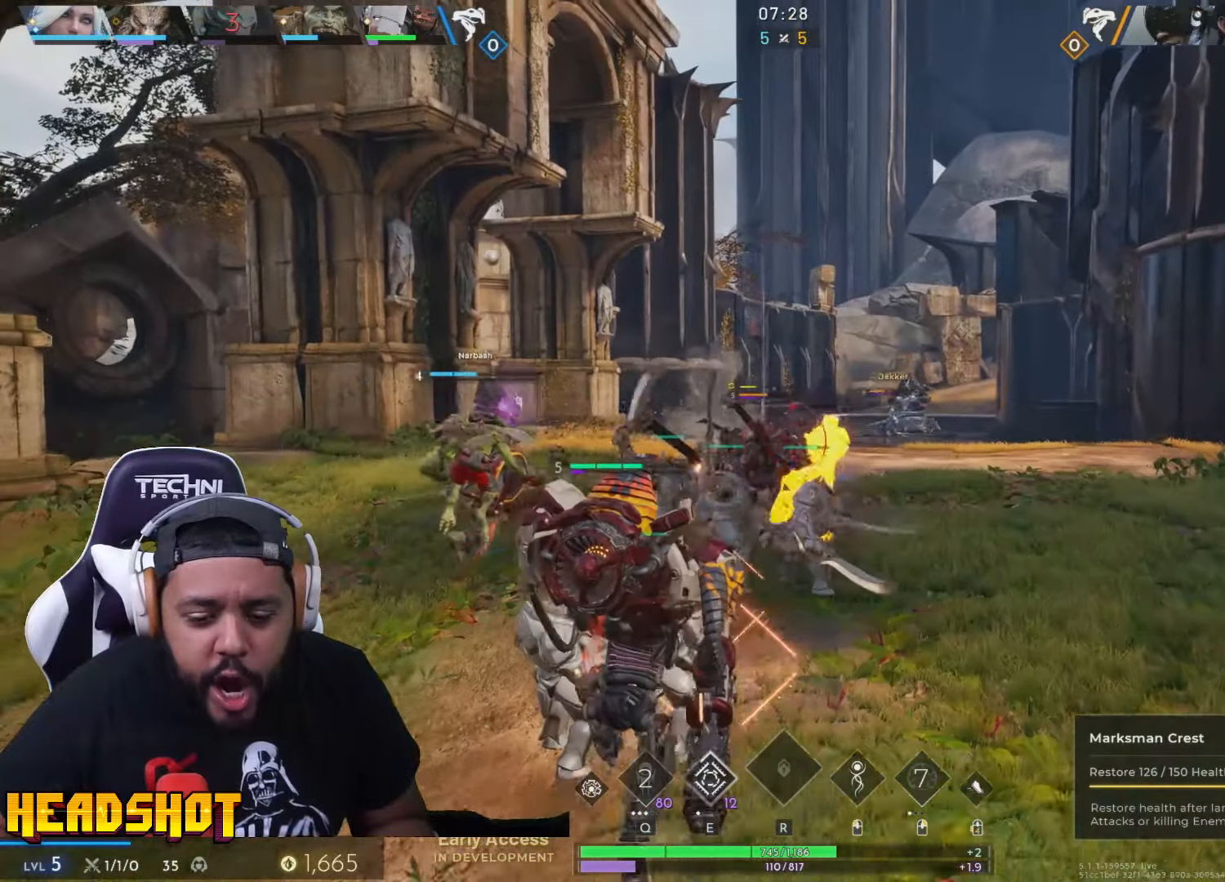
{"keys": ["w"], "mouse": [], "events": []}
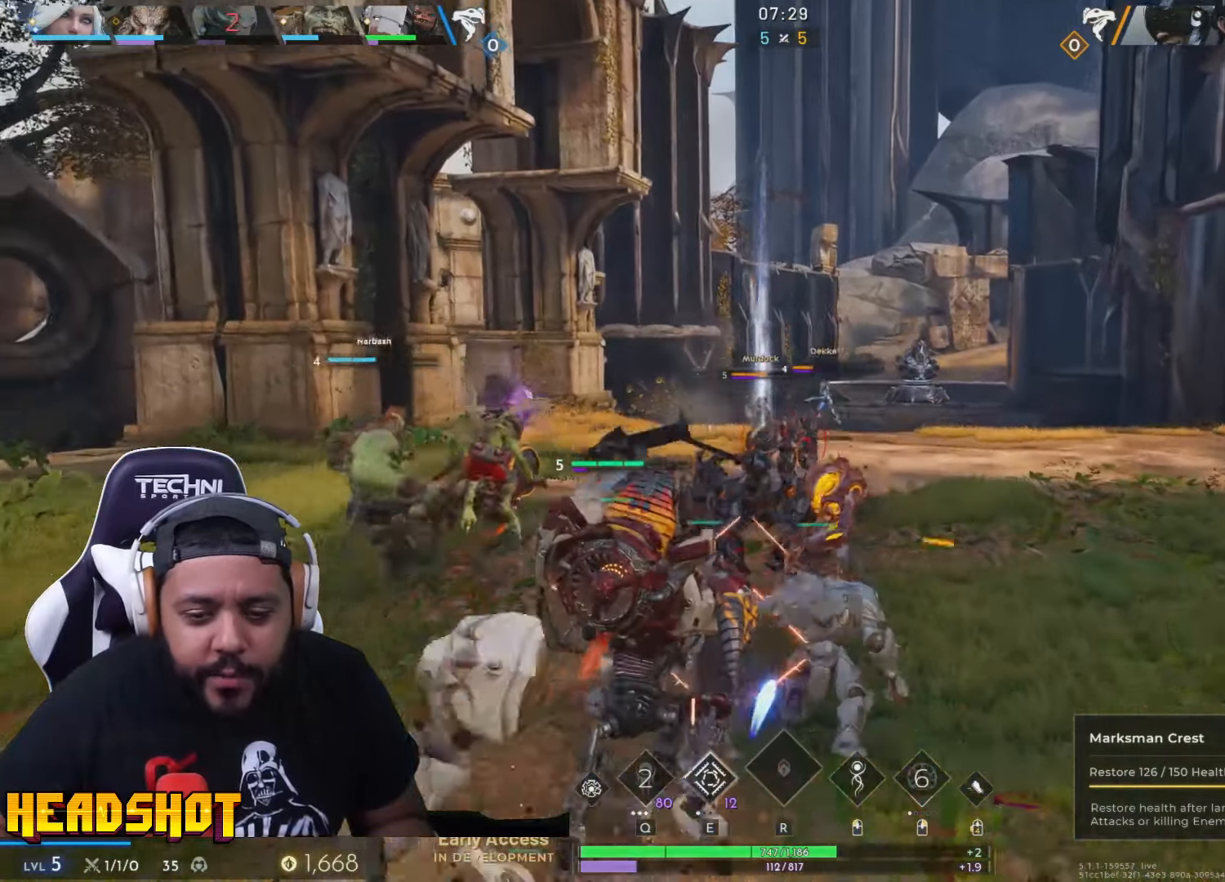
{"keys": ["d"], "mouse": [], "events": [[16, "a", "down"], [116, "a", "up"], [466, "d", "down"], [500, "w", "up"]]}
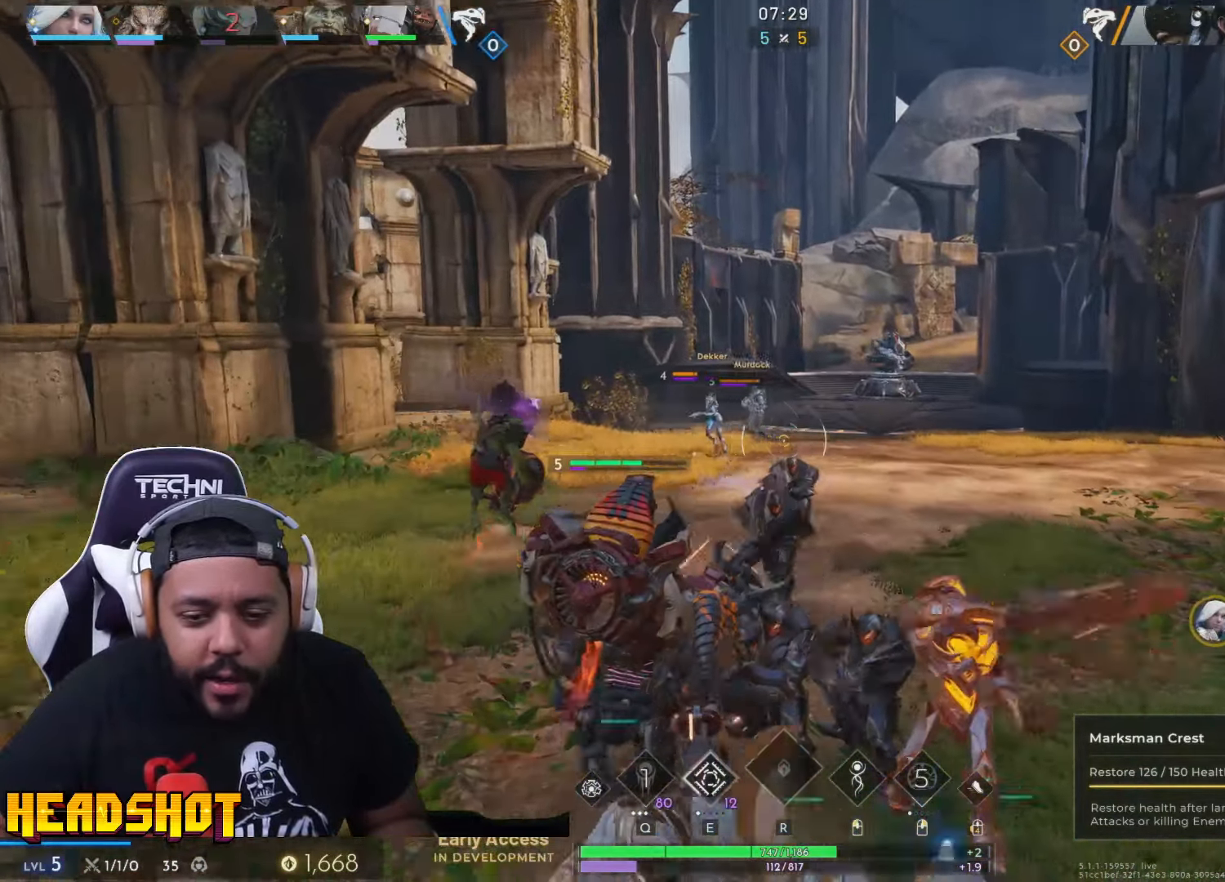
{"keys": ["d"], "mouse": [], "events": [[116, "s", "down"], [466, "s", "up"]]}
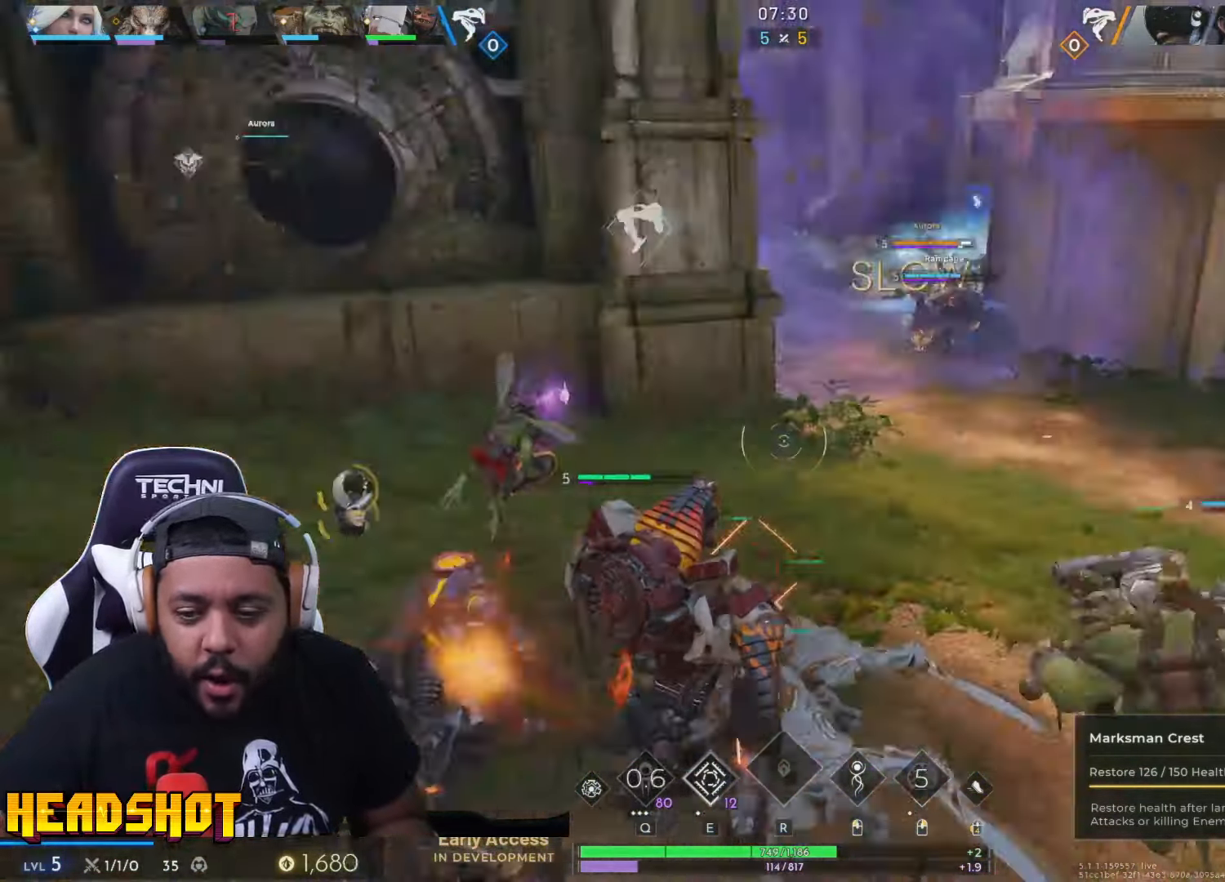
{"keys": ["d", "w"], "mouse": [], "events": [[483, "w", "down"]]}
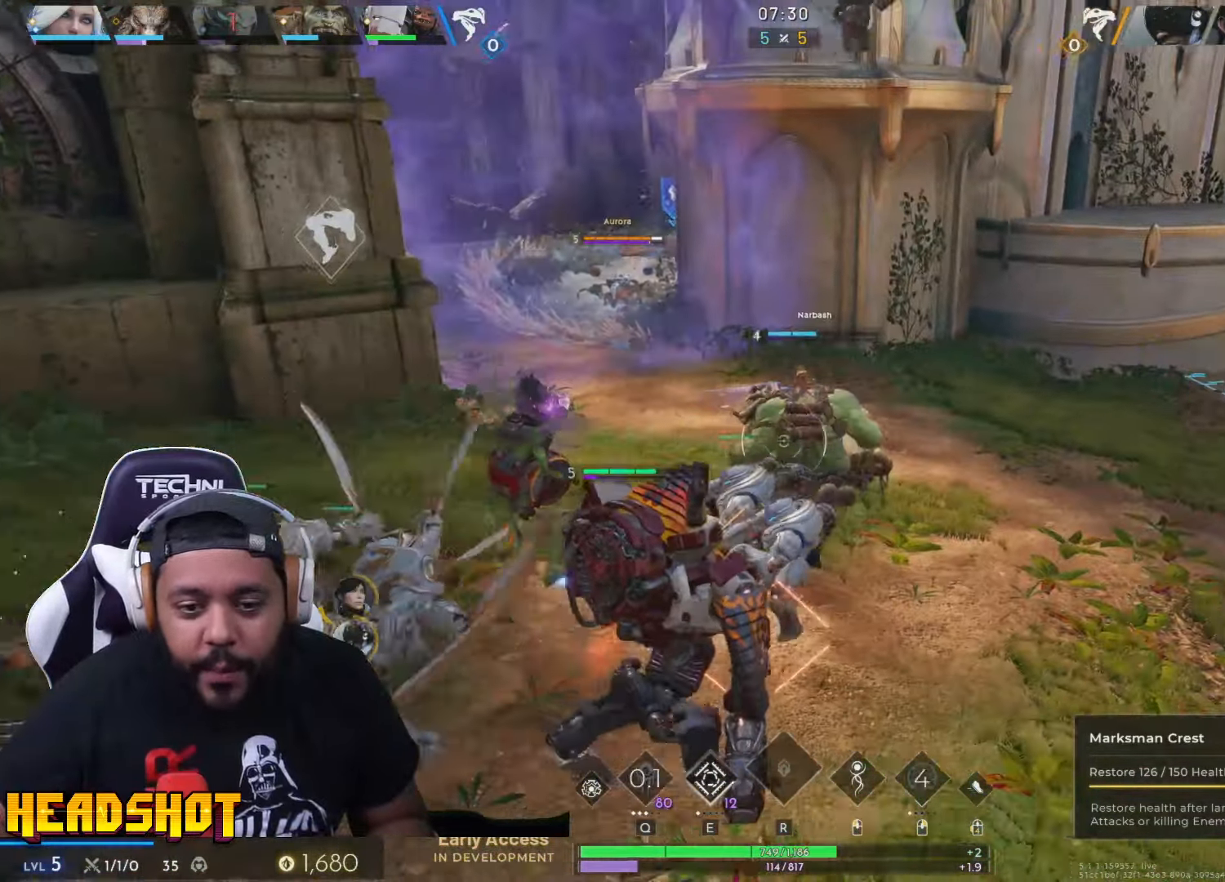
{"keys": ["w"], "mouse": [], "events": [[400, "d", "up"]]}
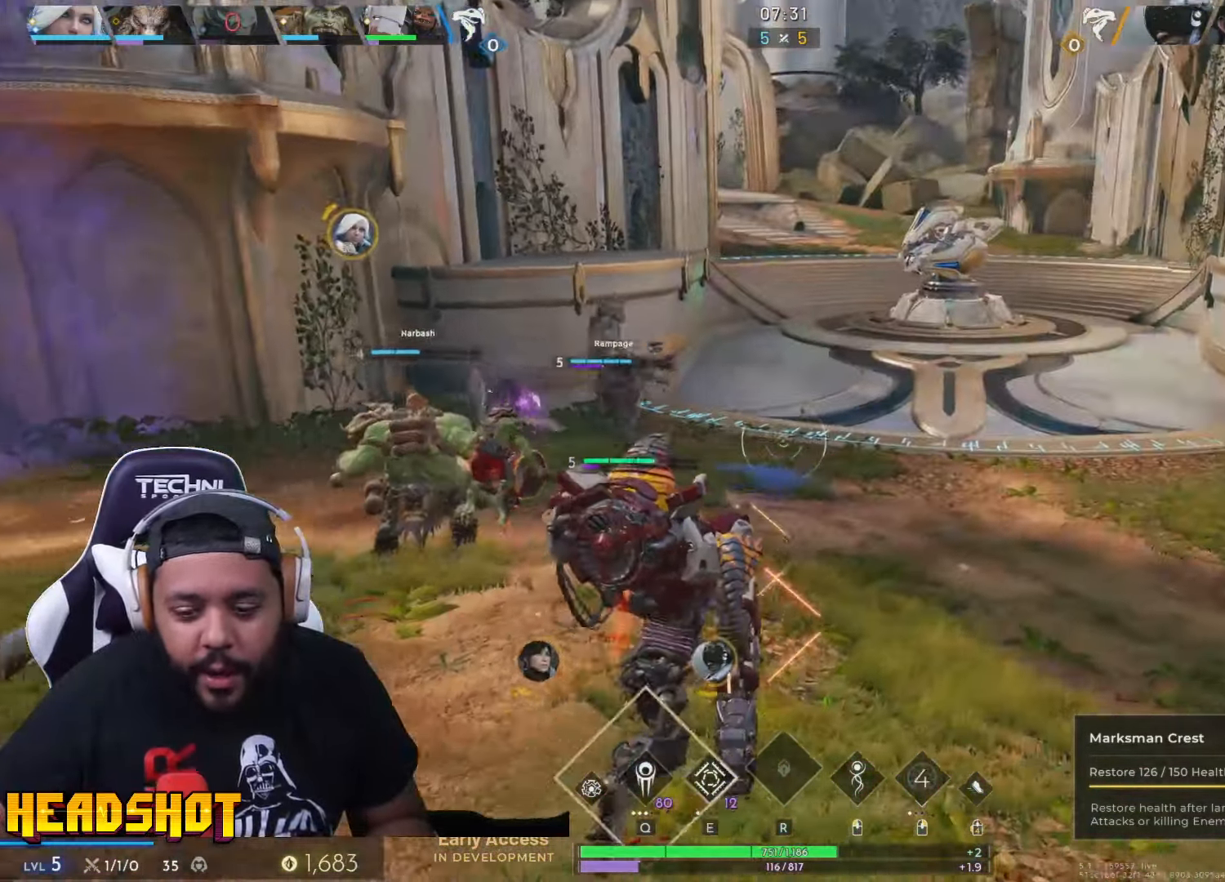
{"keys": ["w"], "mouse": [], "events": [[33, "d", "down"], [300, "d", "up"]]}
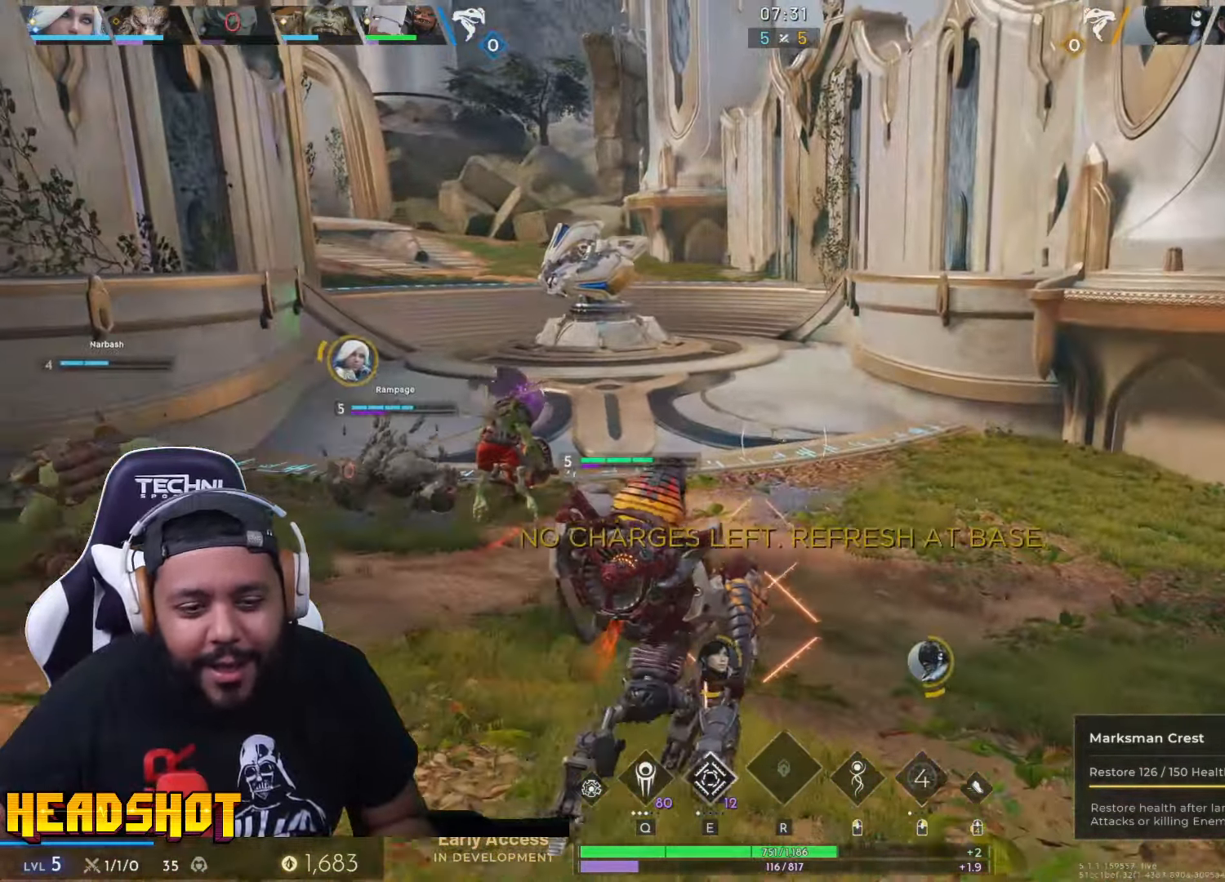
{"keys": ["w"], "mouse": [], "events": [[66, "d", "down"], [266, "d", "up"]]}
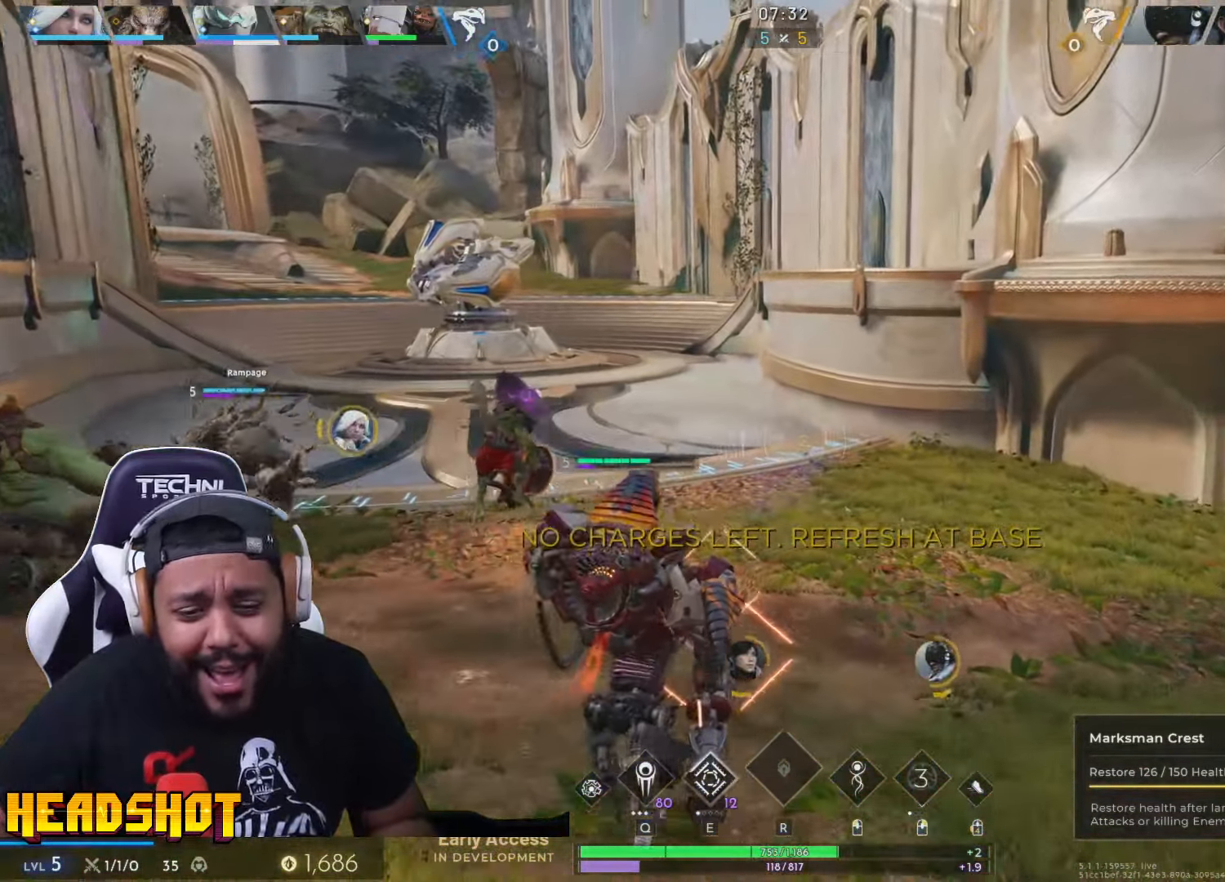
{"keys": ["d", "w"], "mouse": [], "events": [[16, "d", "down"], [250, "d", "up"], [367, "d", "down"]]}
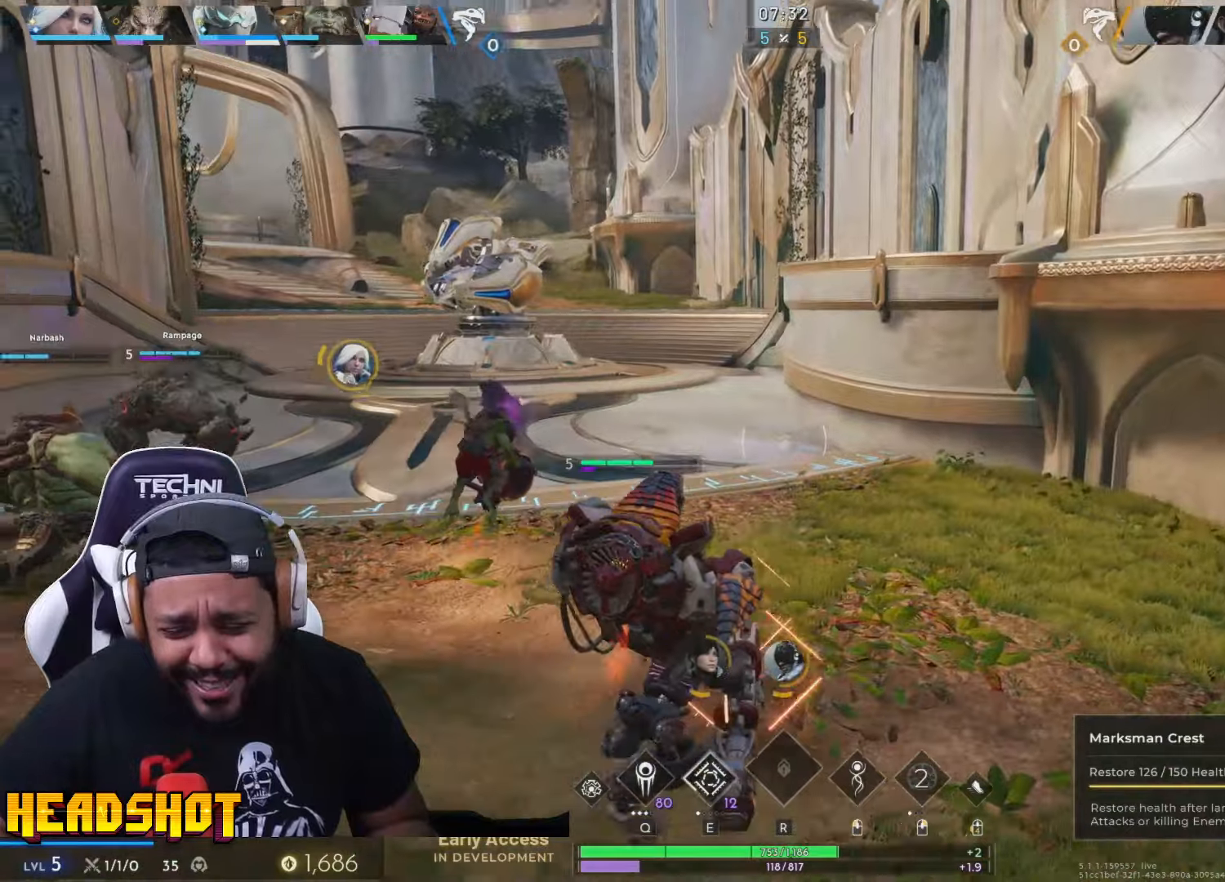
{"keys": ["d", "w"], "mouse": [], "events": [[17, "d", "up"], [167, "d", "down"]]}
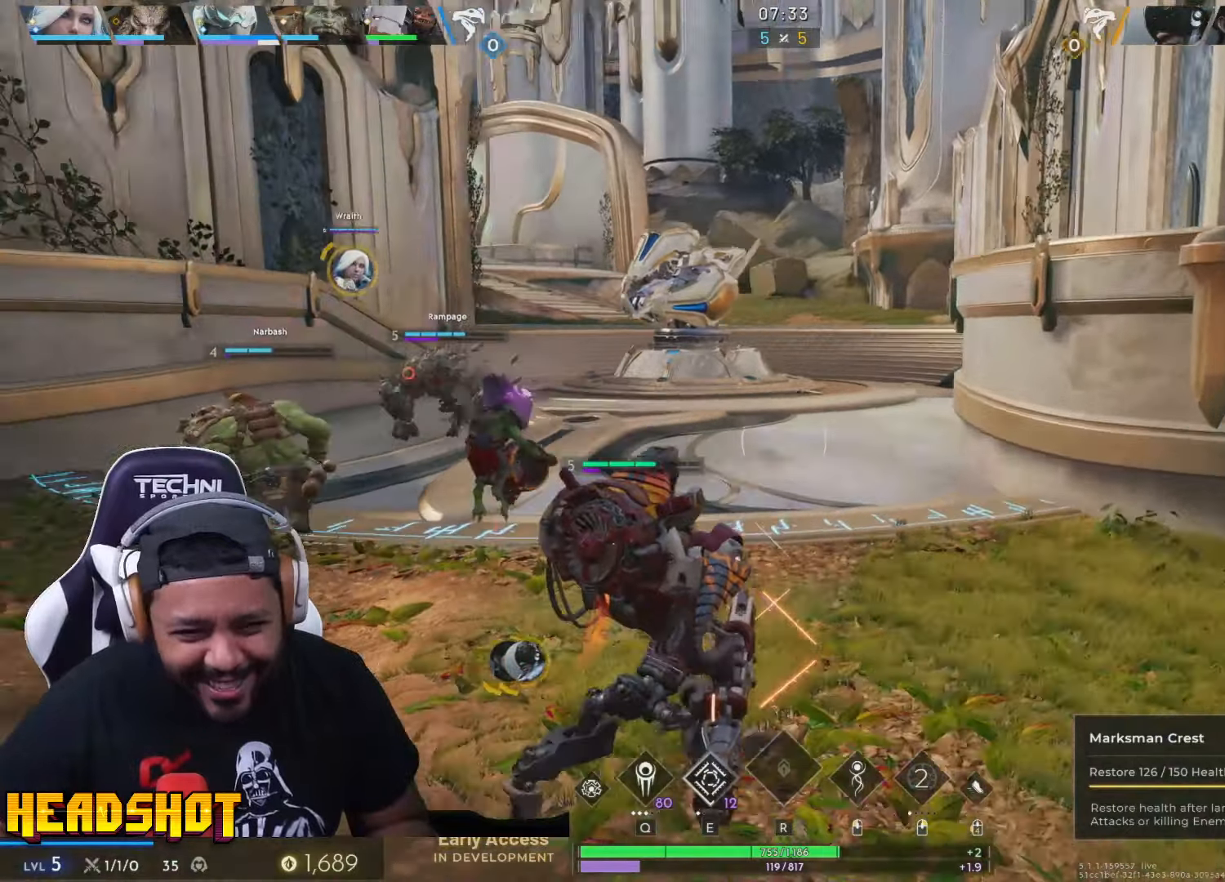
{"keys": ["d", "w"], "mouse": [], "events": []}
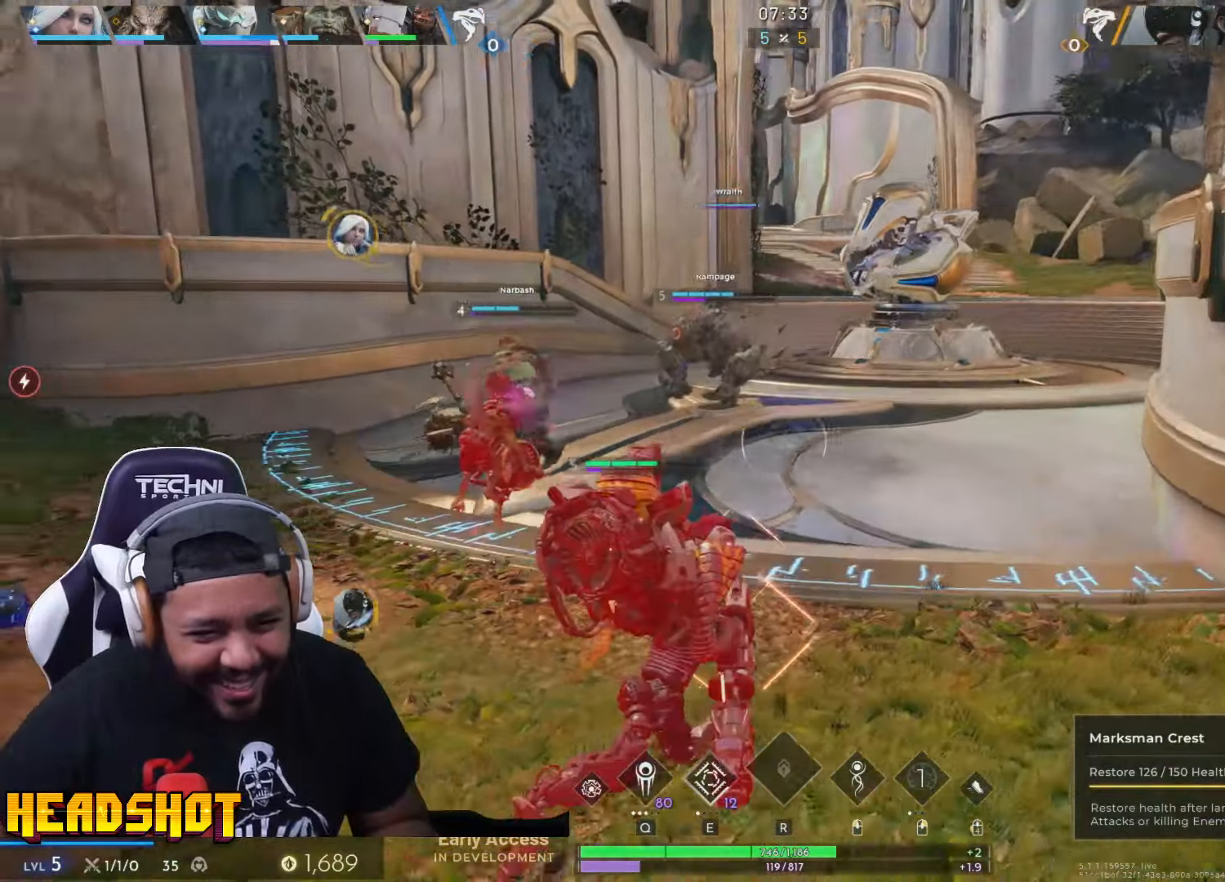
{"keys": ["w"], "mouse": [], "events": [[267, "d", "up"]]}
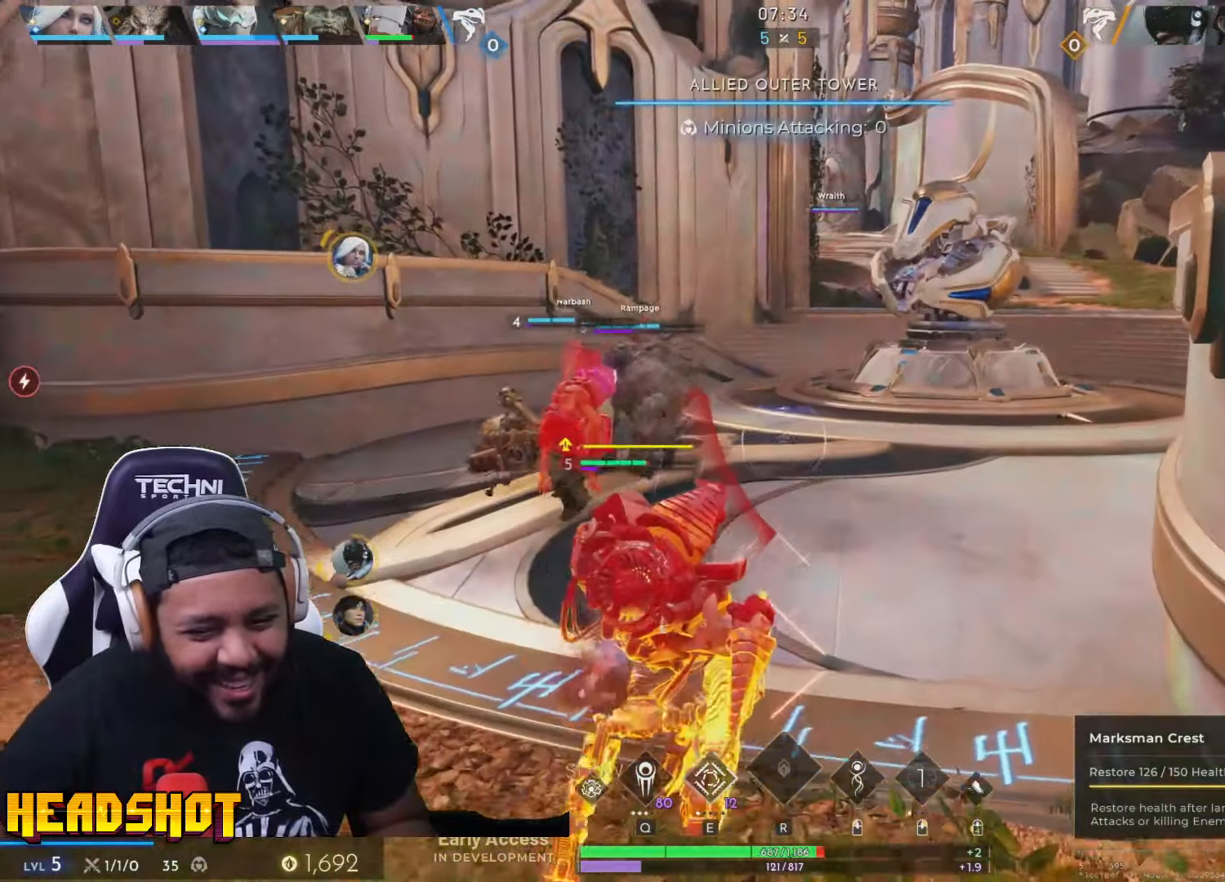
{"keys": ["d", "w"], "mouse": [], "events": [[267, "d", "down"]]}
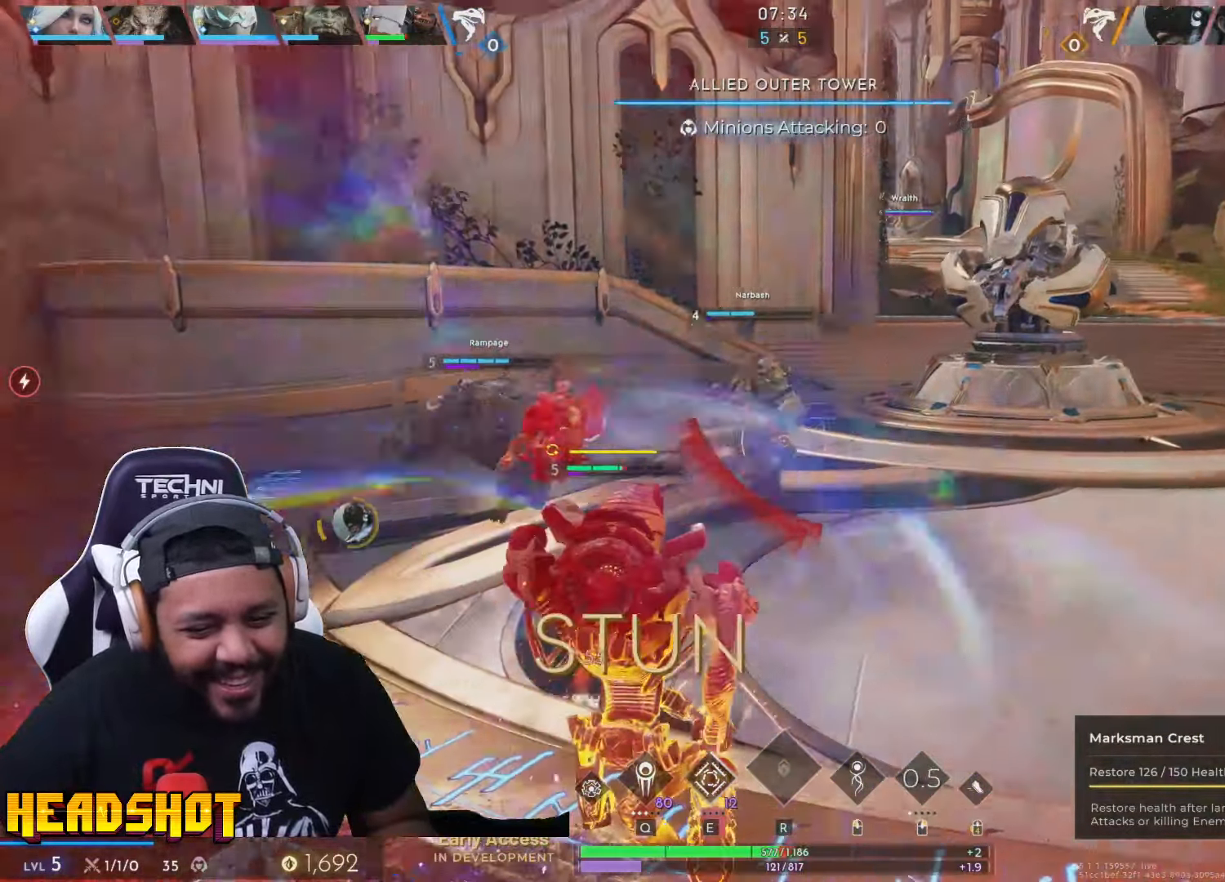
{"keys": ["w"], "mouse": ["right"], "events": [[33, "mouse_right", "down"], [200, "mouse_right", "up"], [367, "d", "up"], [433, "mouse_right", "down"]]}
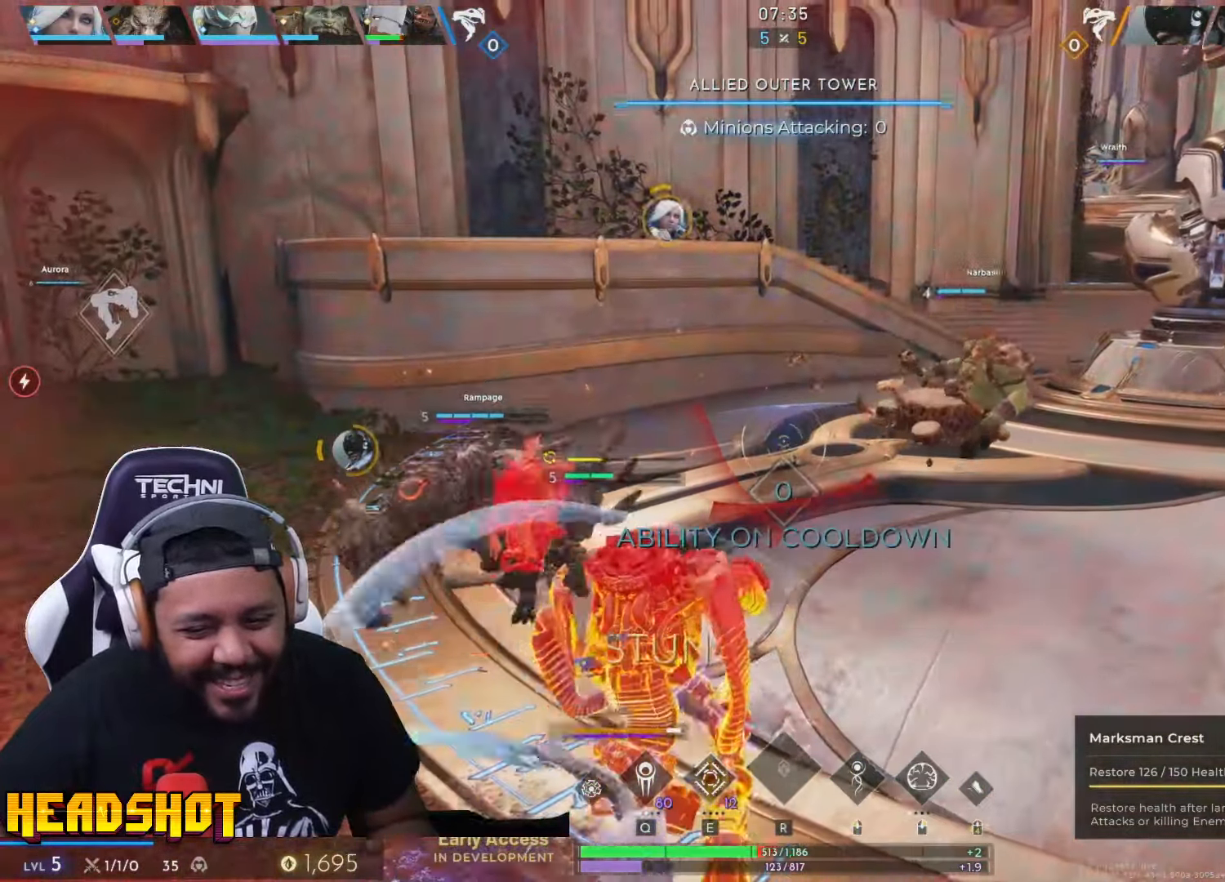
{"keys": ["w"], "mouse": ["right"], "events": [[50, "mouse_right", "up"], [100, "mouse_right", "down"], [200, "mouse_right", "up"], [250, "mouse_right", "down"], [367, "mouse_right", "up"], [400, "mouse_right", "down"]]}
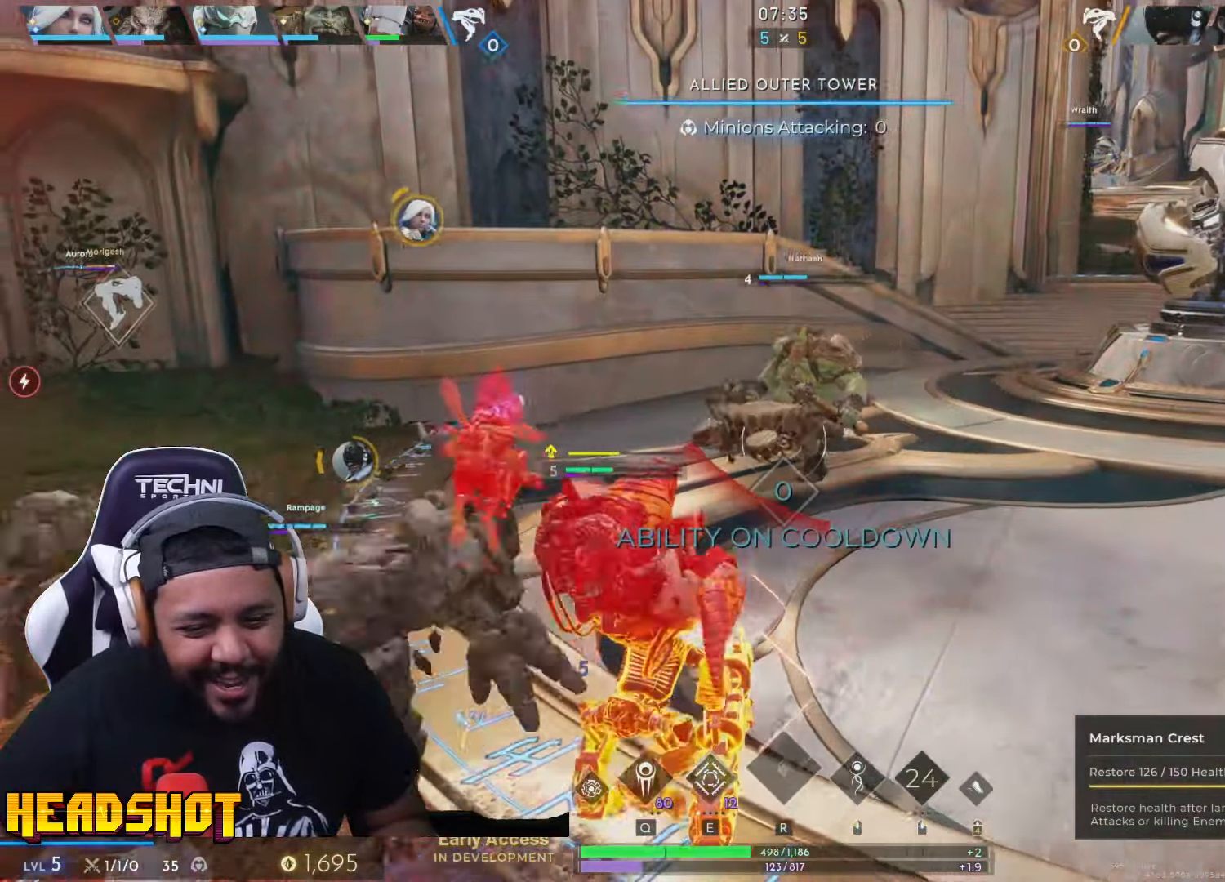
{"keys": ["s"], "mouse": [], "events": [[17, "mouse_right", "up"], [67, "mouse_right", "down"], [100, "d", "down"], [217, "mouse_right", "up"], [217, "w", "up"], [383, "s", "down"], [467, "d", "up"]]}
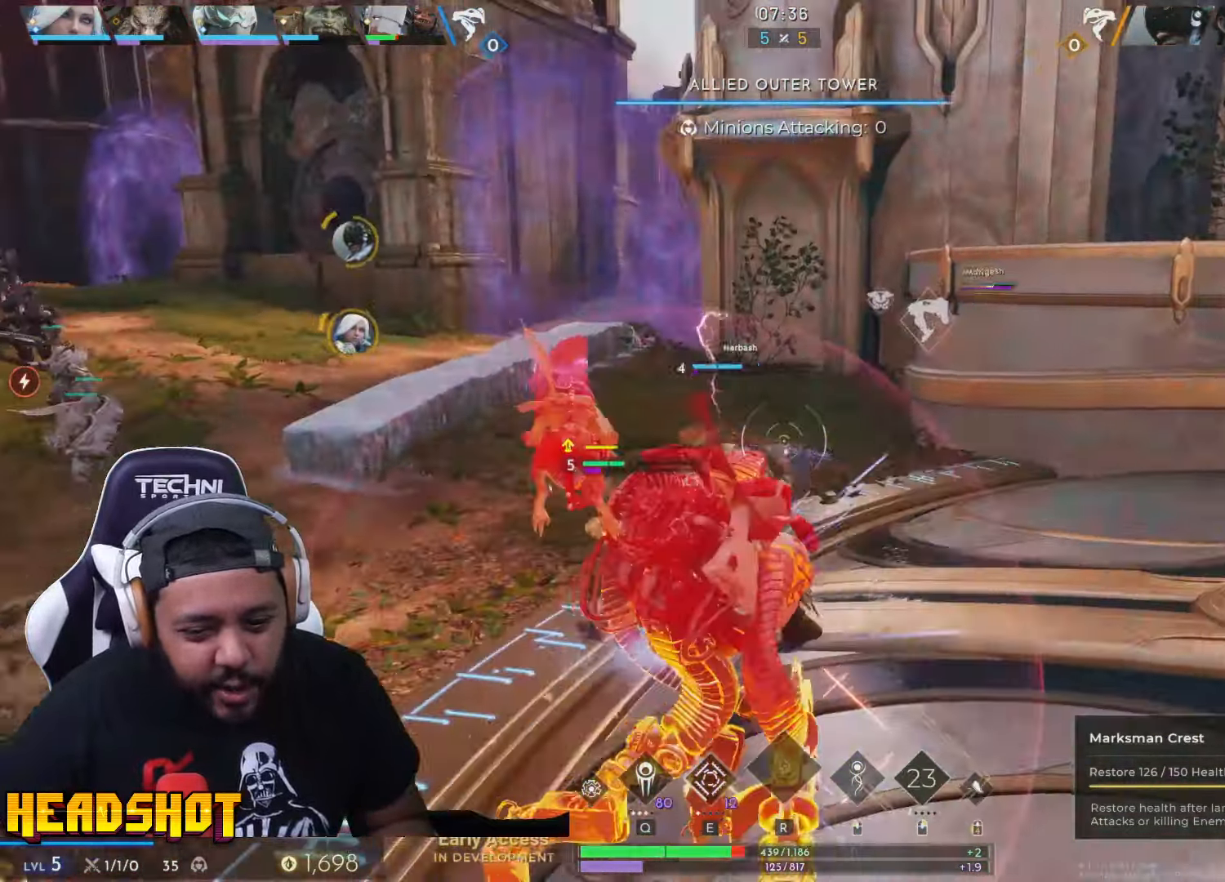
{"keys": ["s"], "mouse": [], "events": []}
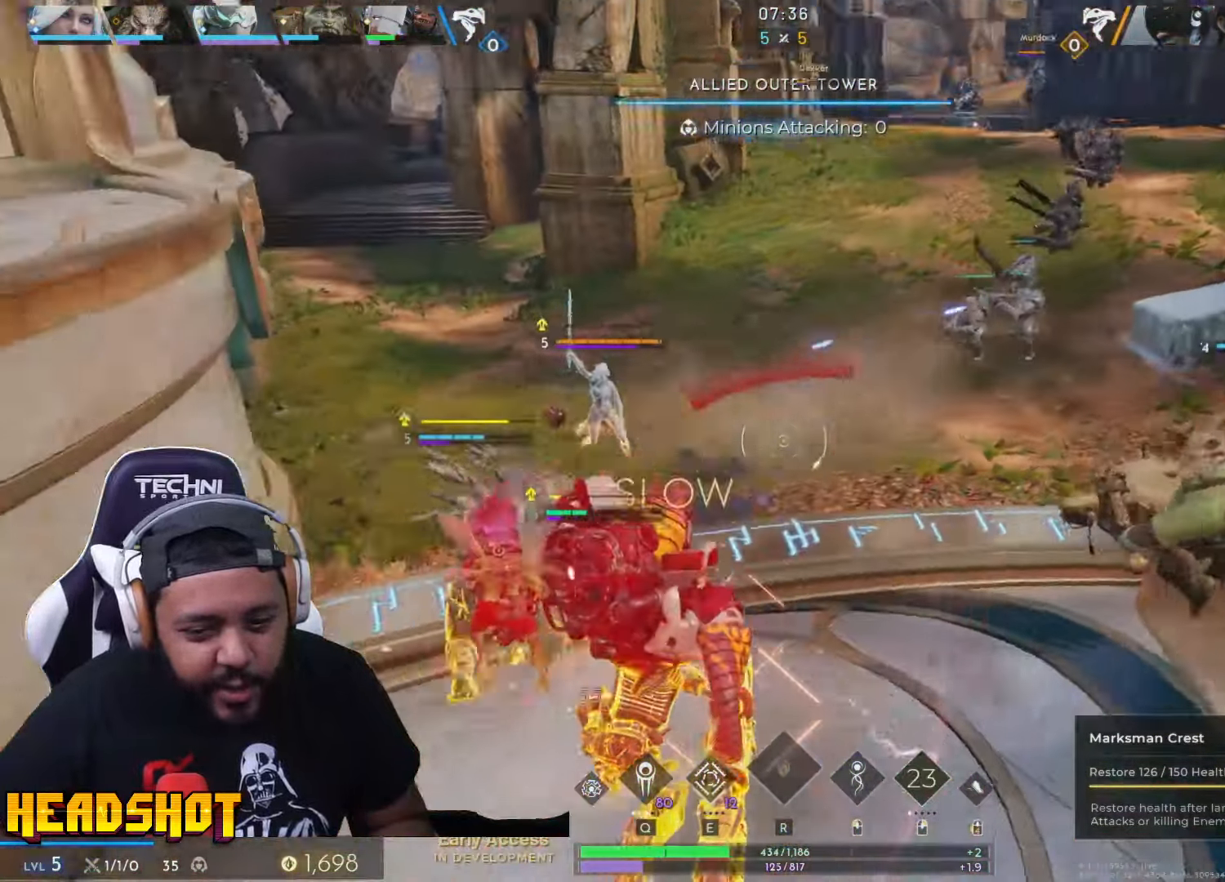
{"keys": ["d", "s"], "mouse": ["left"], "events": [[167, "d", "down"], [183, "mouse_left", "down"]]}
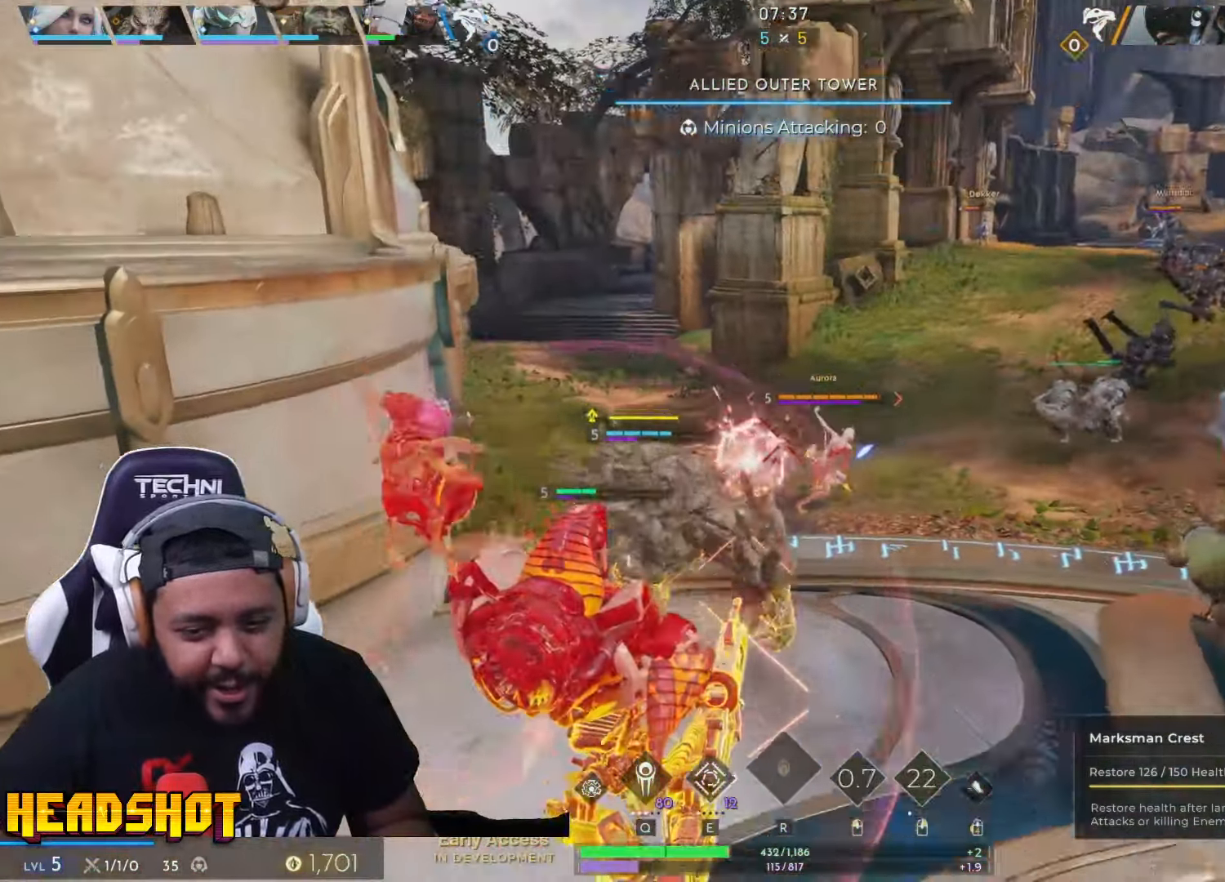
{"keys": ["a", "w"], "mouse": [], "events": [[83, "mouse_left", "up"], [83, "s", "up"], [250, "w", "down"], [384, "d", "up"], [450, "a", "down"]]}
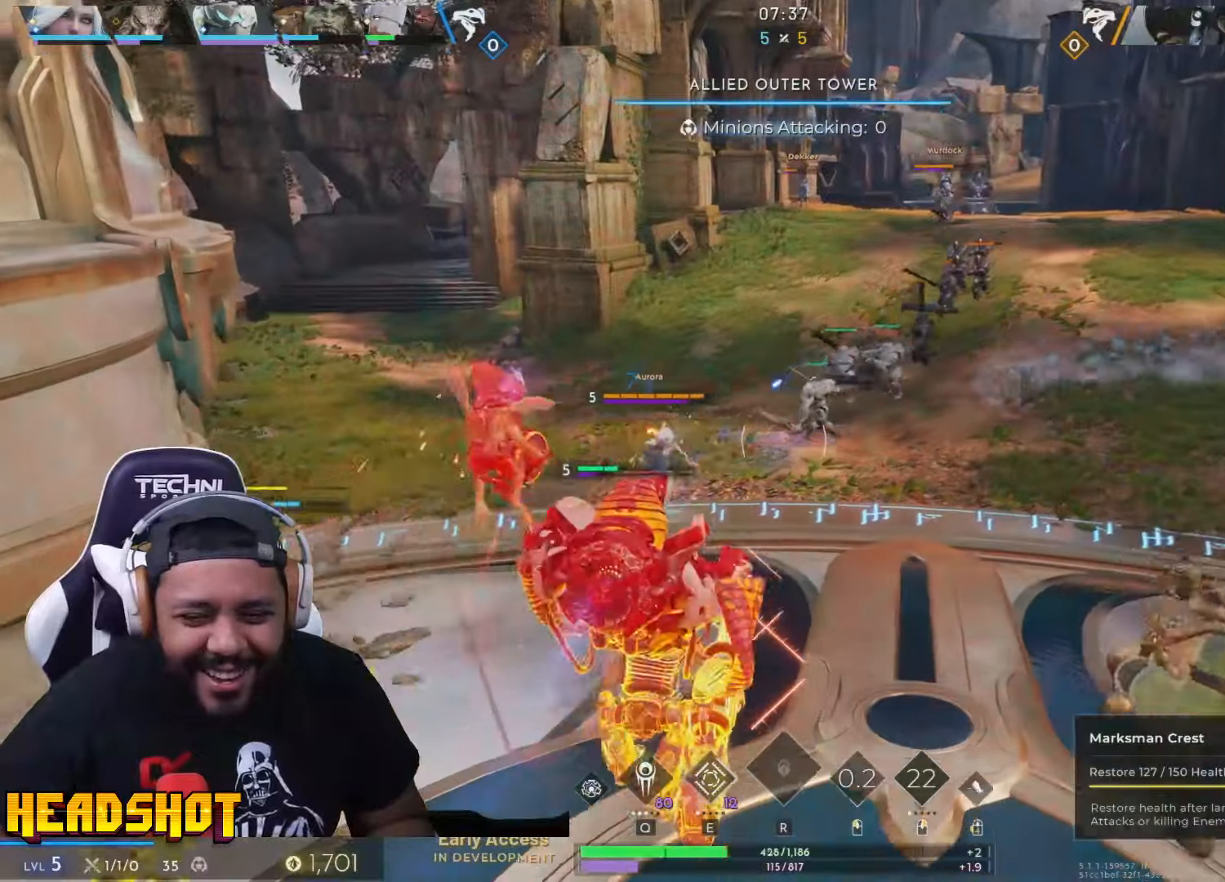
{"keys": ["a", "s"], "mouse": ["left"], "events": [[50, "w", "up"], [167, "s", "down"], [234, "mouse_left", "down"]]}
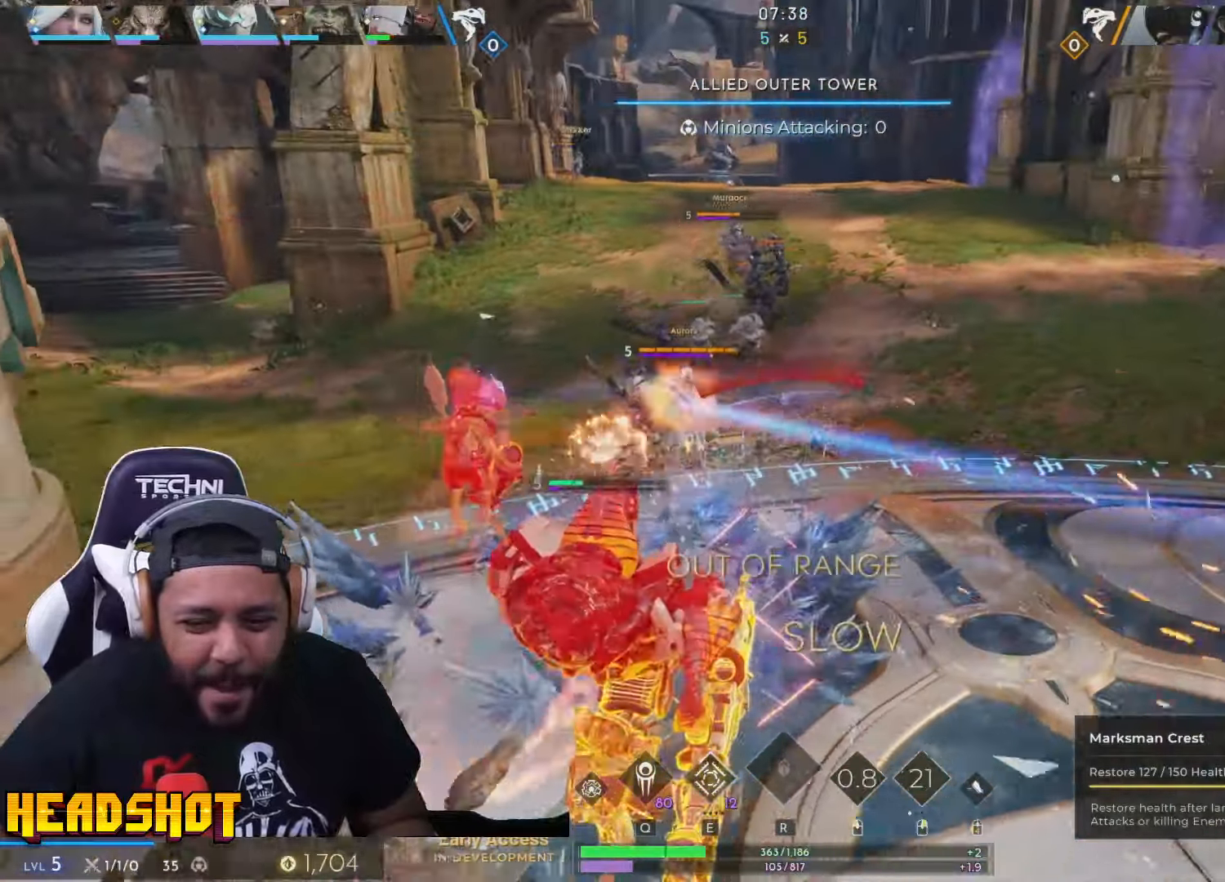
{"keys": ["a"], "mouse": [], "events": [[150, "mouse_left", "up"], [367, "s", "up"]]}
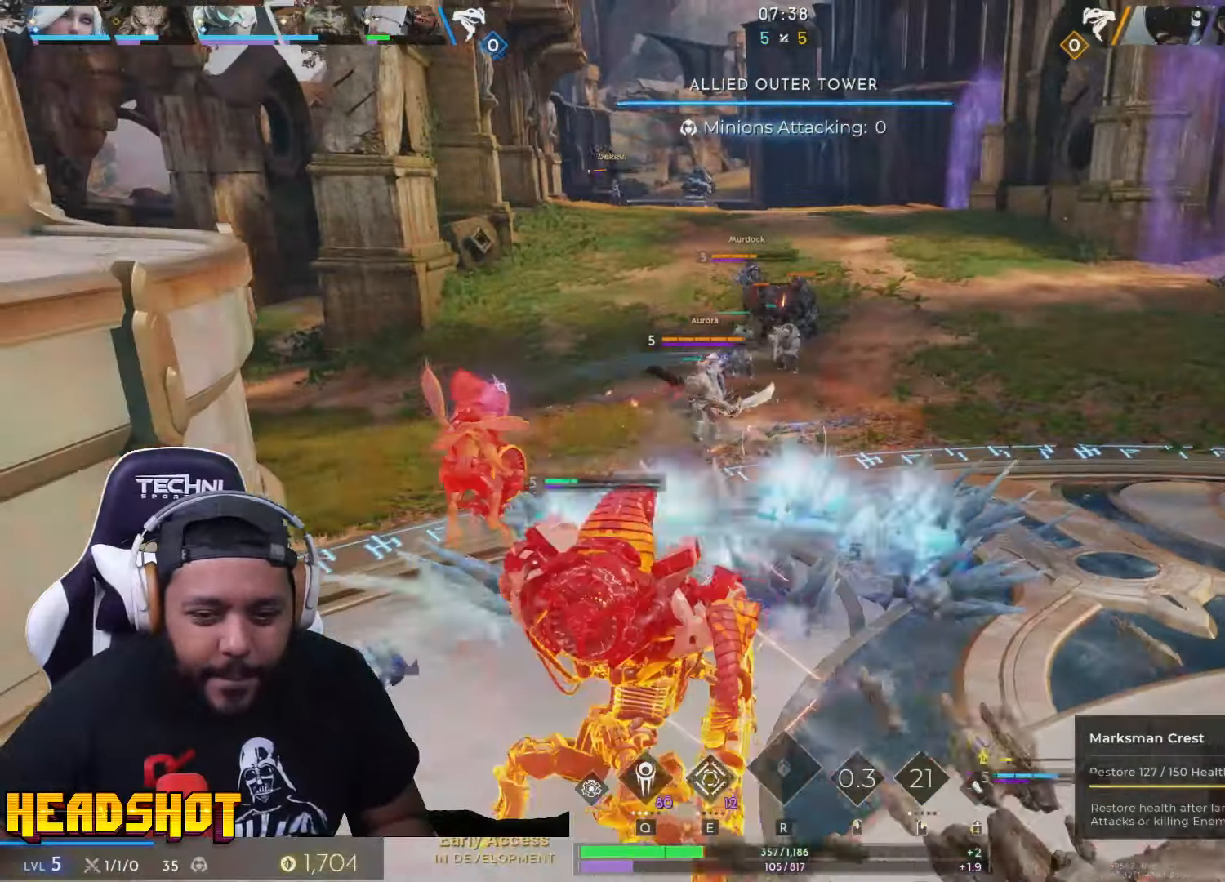
{"keys": ["s"], "mouse": [], "events": [[234, "mouse_left", "down"], [267, "s", "down"], [334, "a", "up"], [334, "d", "down"], [484, "d", "up"], [484, "mouse_left", "up"]]}
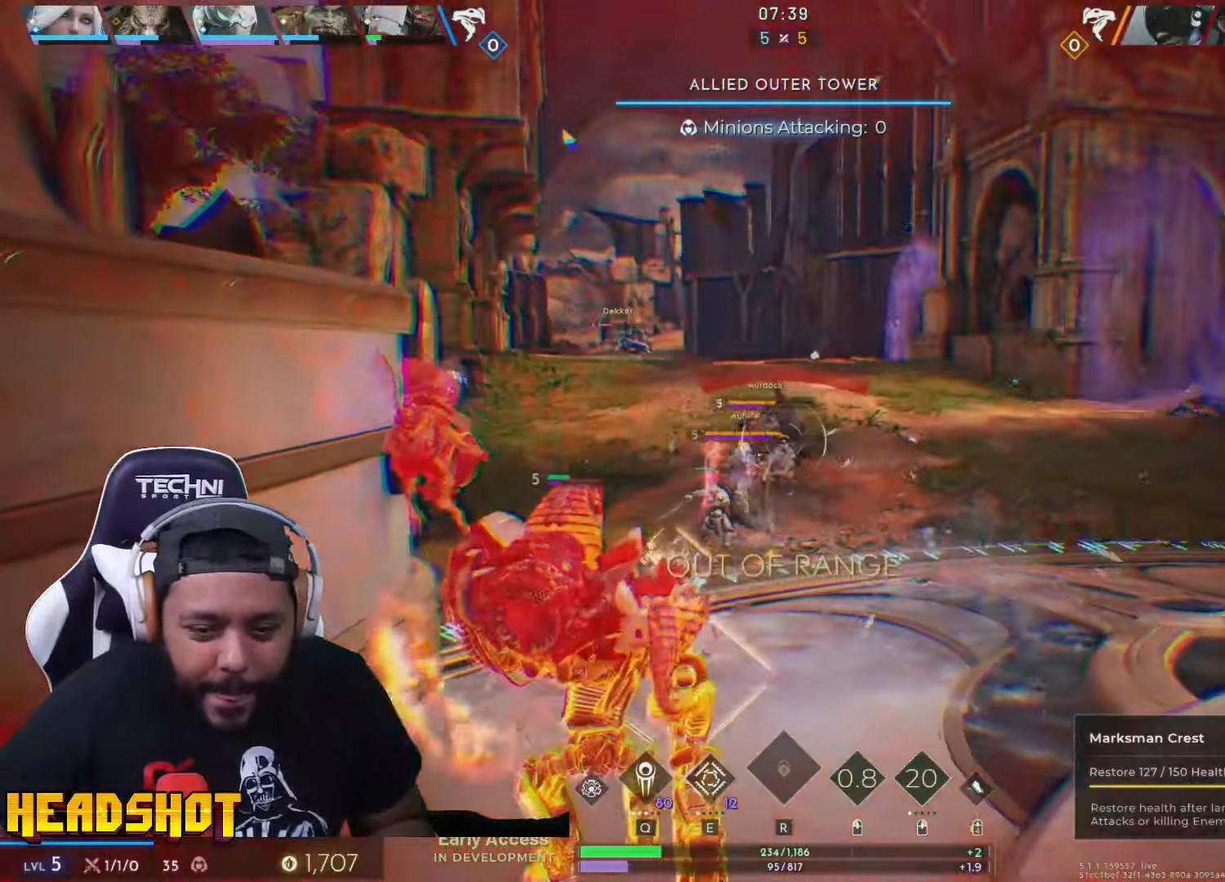
{"keys": ["s"], "mouse": [], "events": [[84, "q", "down"], [100, "mouse_left", "down"], [217, "mouse_left", "up"], [234, "q", "up"], [284, "mouse_left", "down"], [284, "space", "down"], [350, "mouse_left", "up"], [417, "space", "up"]]}
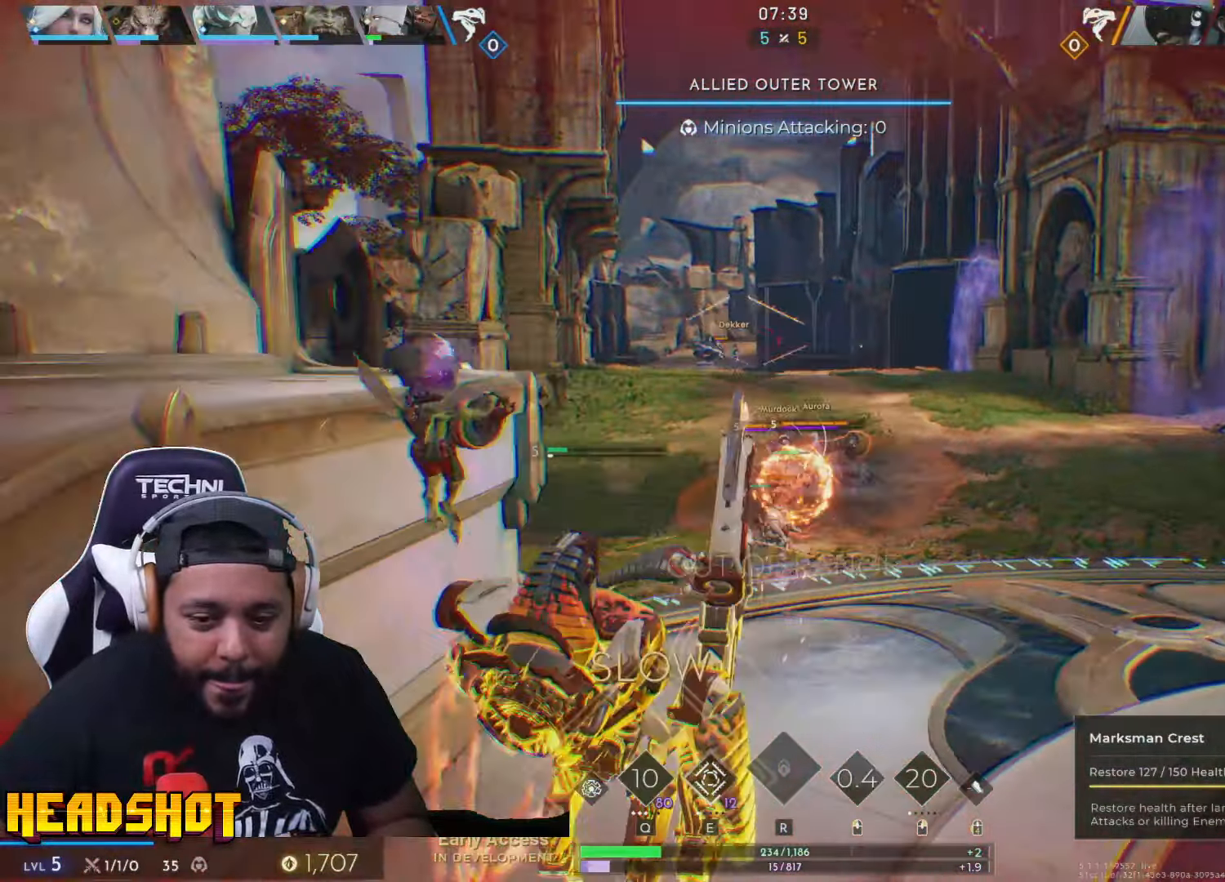
{"keys": ["s"], "mouse": [], "events": []}
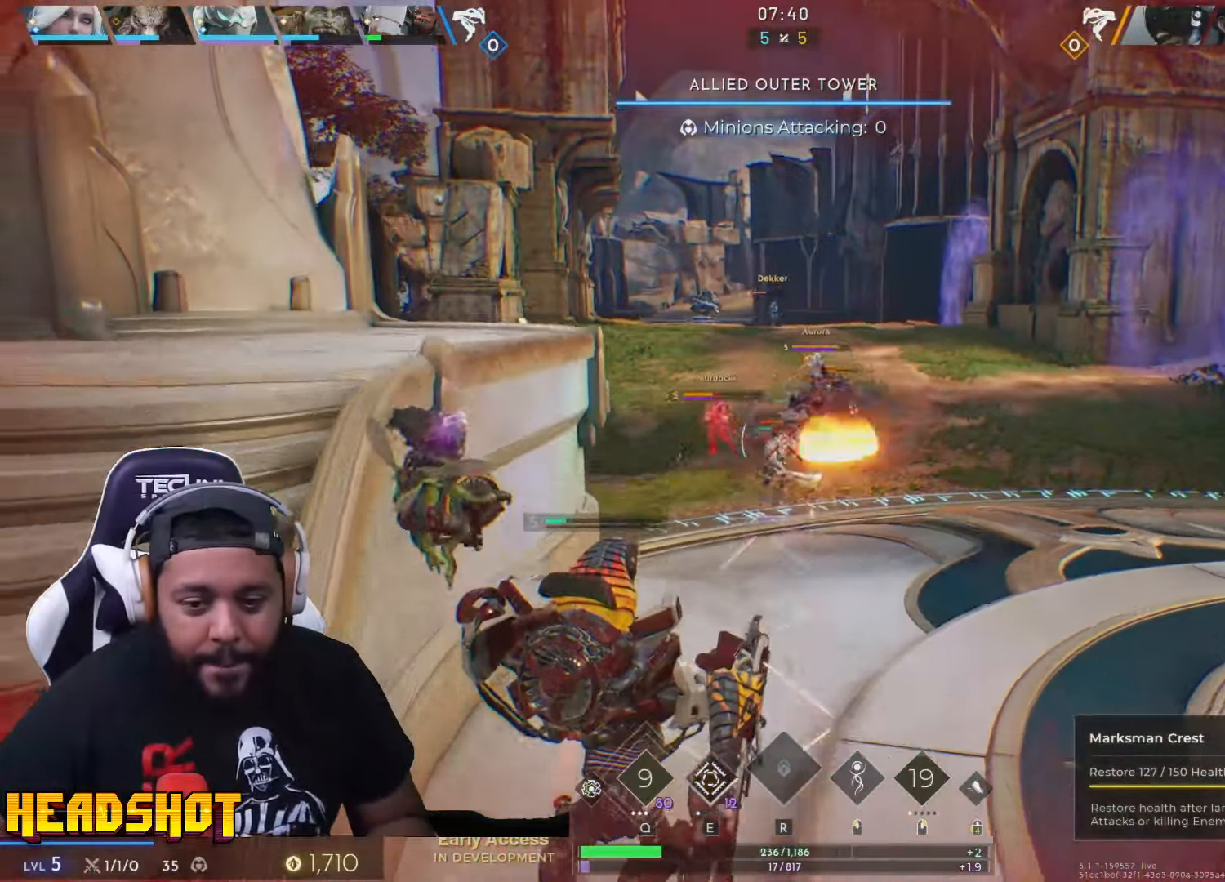
{"keys": ["d", "s"], "mouse": [], "events": [[334, "d", "down"]]}
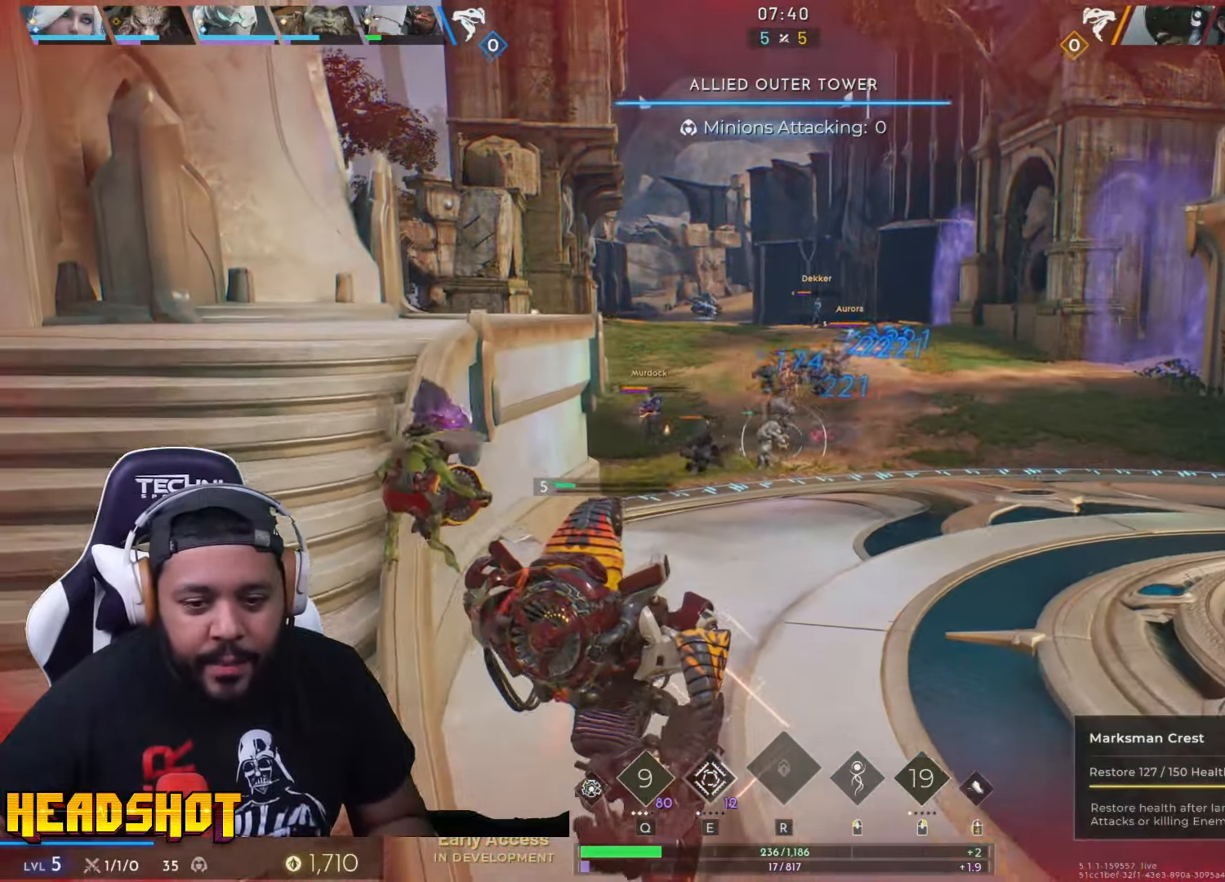
{"keys": ["d", "s"], "mouse": [], "events": []}
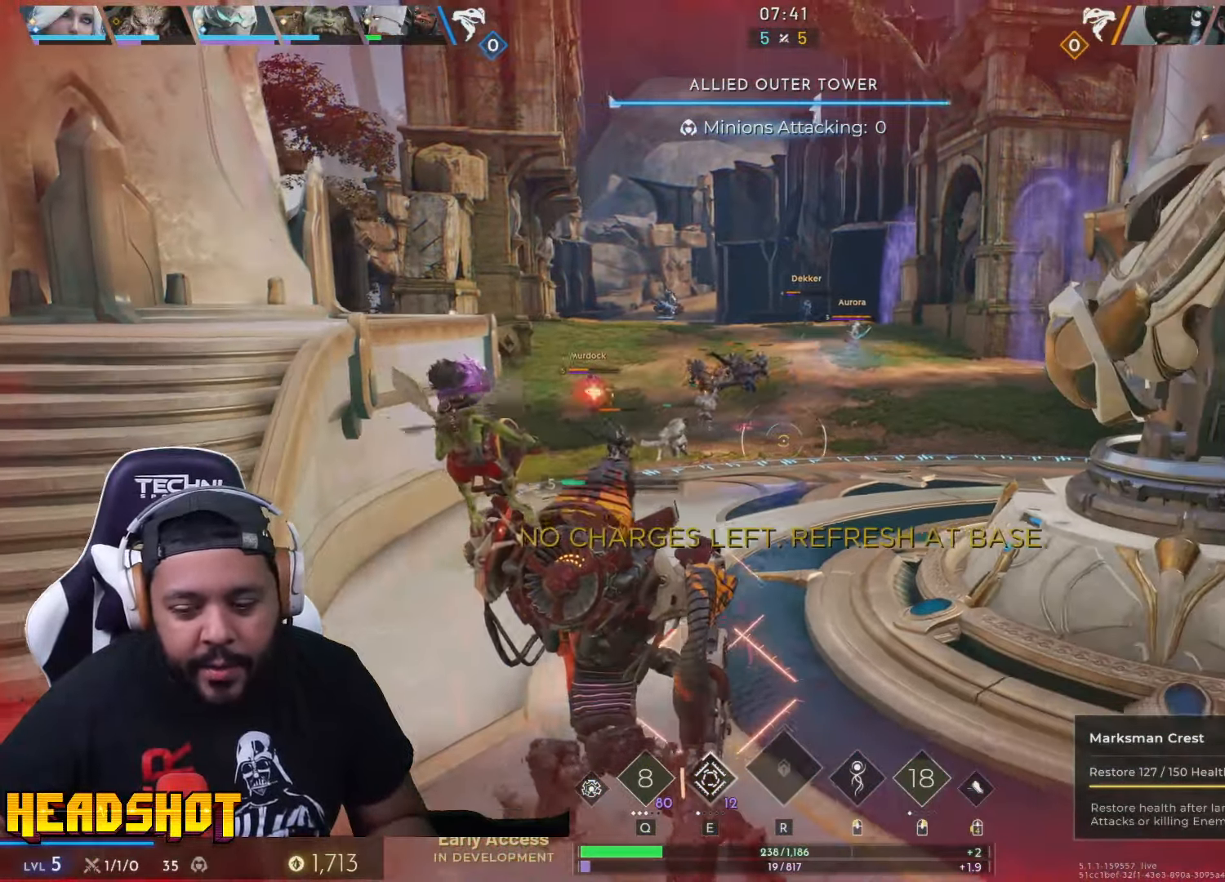
{"keys": ["d", "w"], "mouse": [], "events": [[250, "s", "up"], [417, "w", "down"]]}
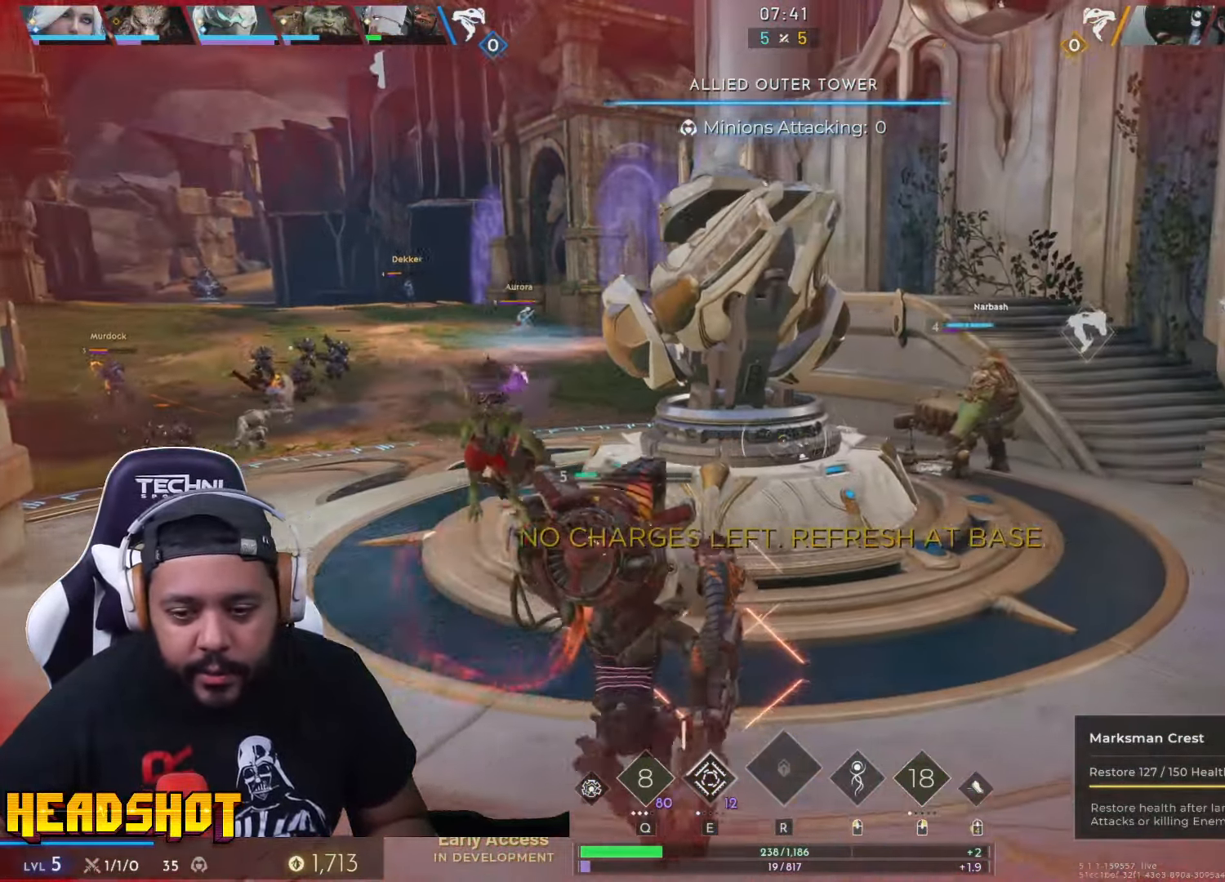
{"keys": ["d", "w"], "mouse": [], "events": []}
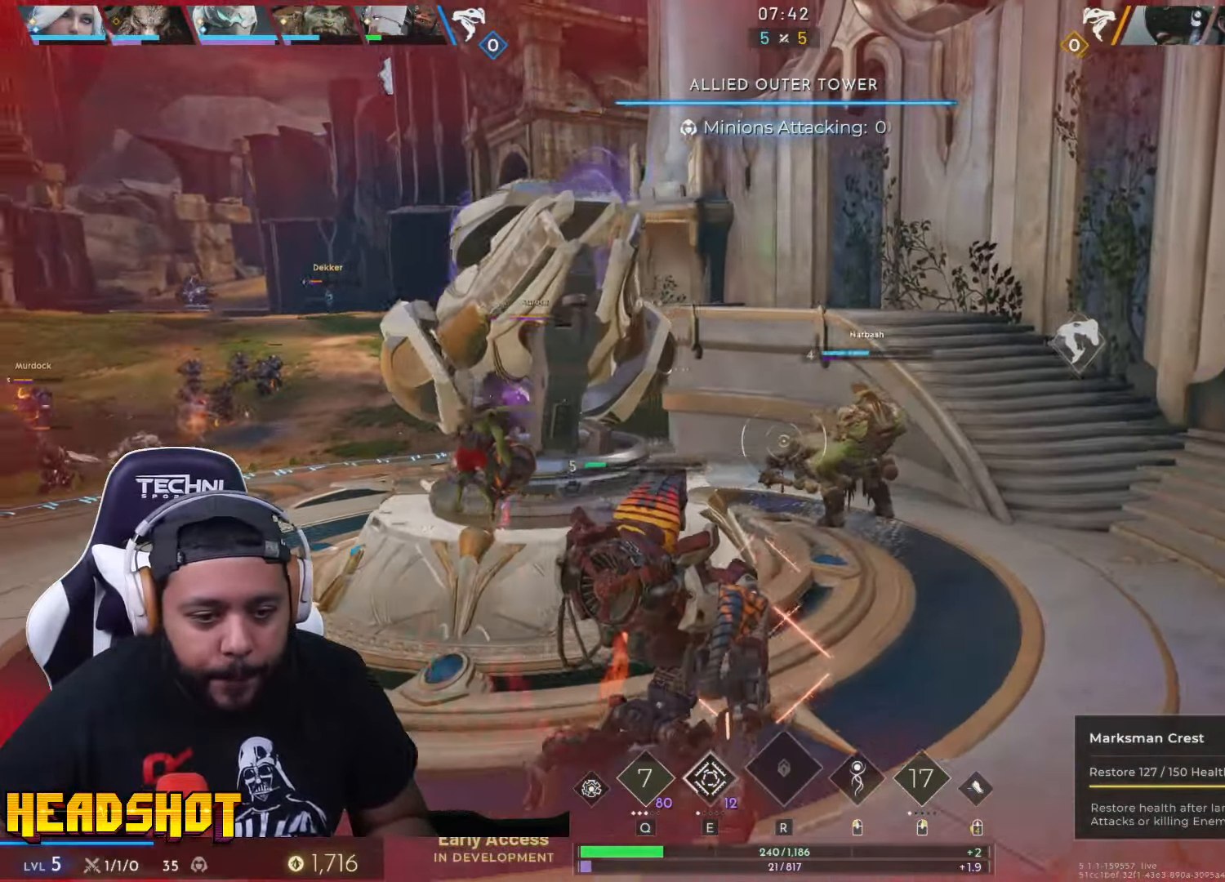
{"keys": ["w"], "mouse": [], "events": [[34, "d", "up"]]}
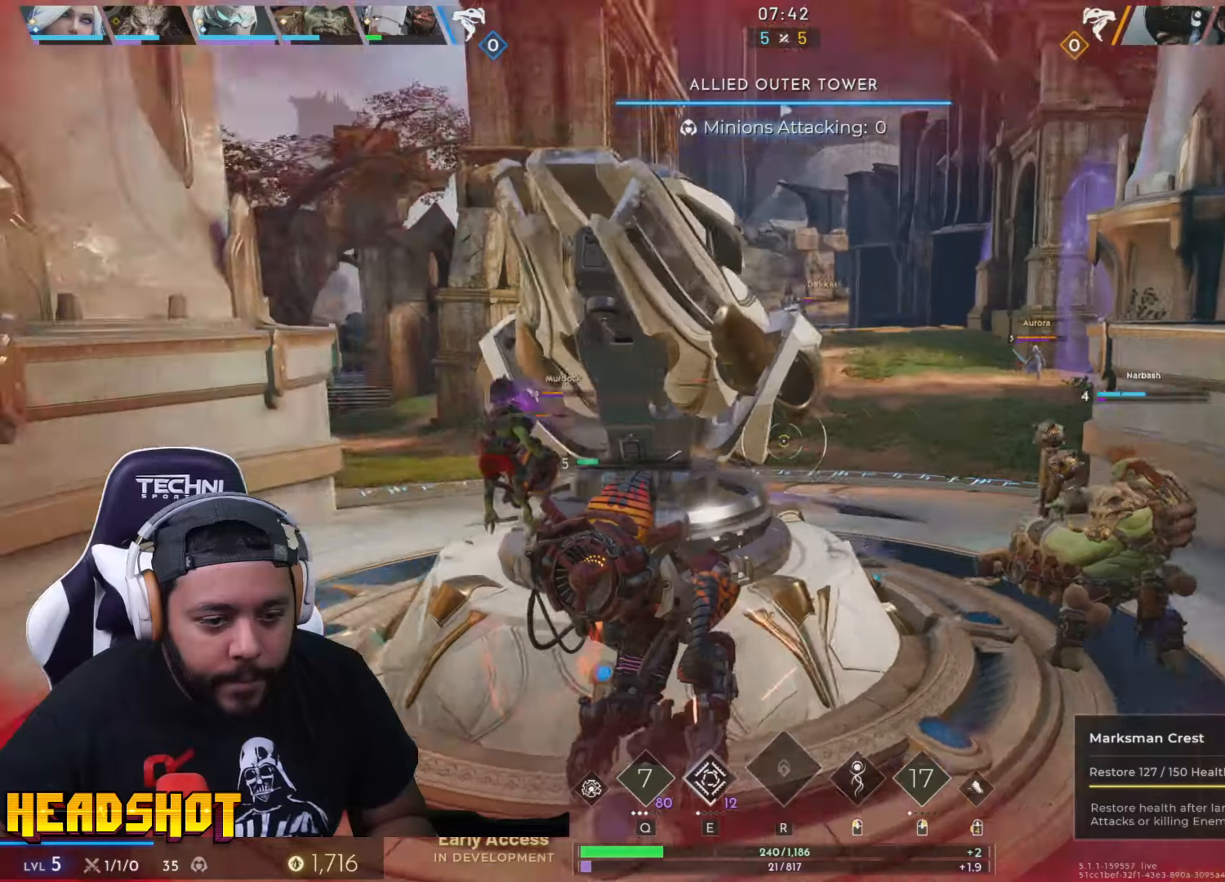
{"keys": [], "mouse": [], "events": [[66, "w", "up"]]}